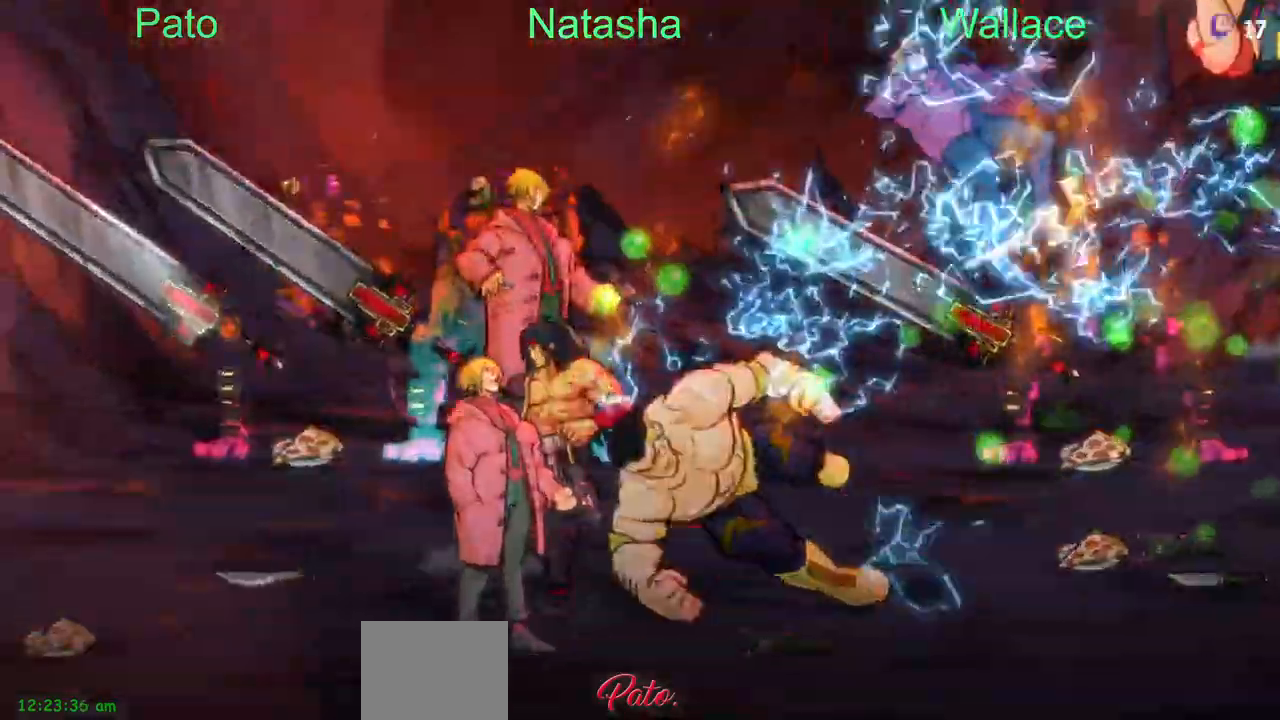
Gameplay with a controller (PlayStation layout); each line is a JSON object with the inputs held at the frame after it. "events" lists button and stick changes between this image and that frame as [ms after this image, input, new state], when the widget could be followed in between. Not read: L1 L3 R3 left_stick right_stick.
{"buttons": ["DPAD_RIGHT"], "events": []}
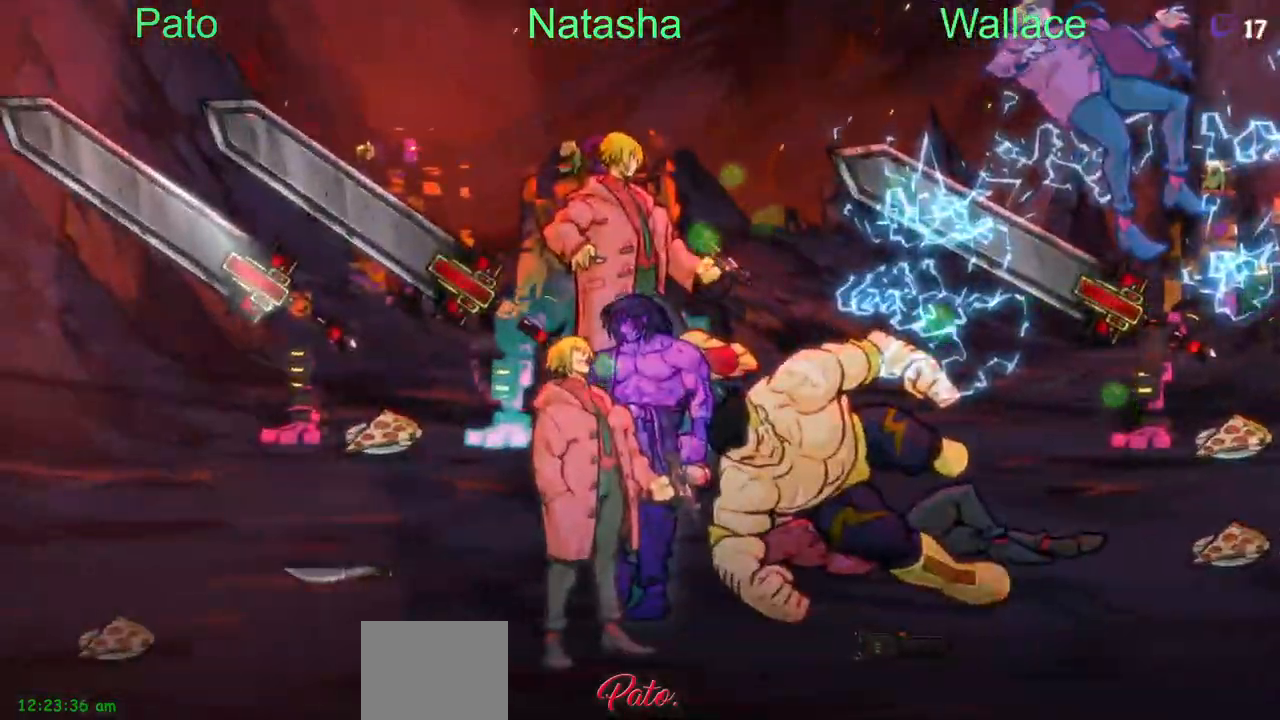
{"buttons": [], "events": [[50, "DPAD_UP", "down"], [83, "DPAD_UP", "up"], [100, "DPAD_RIGHT", "up"]]}
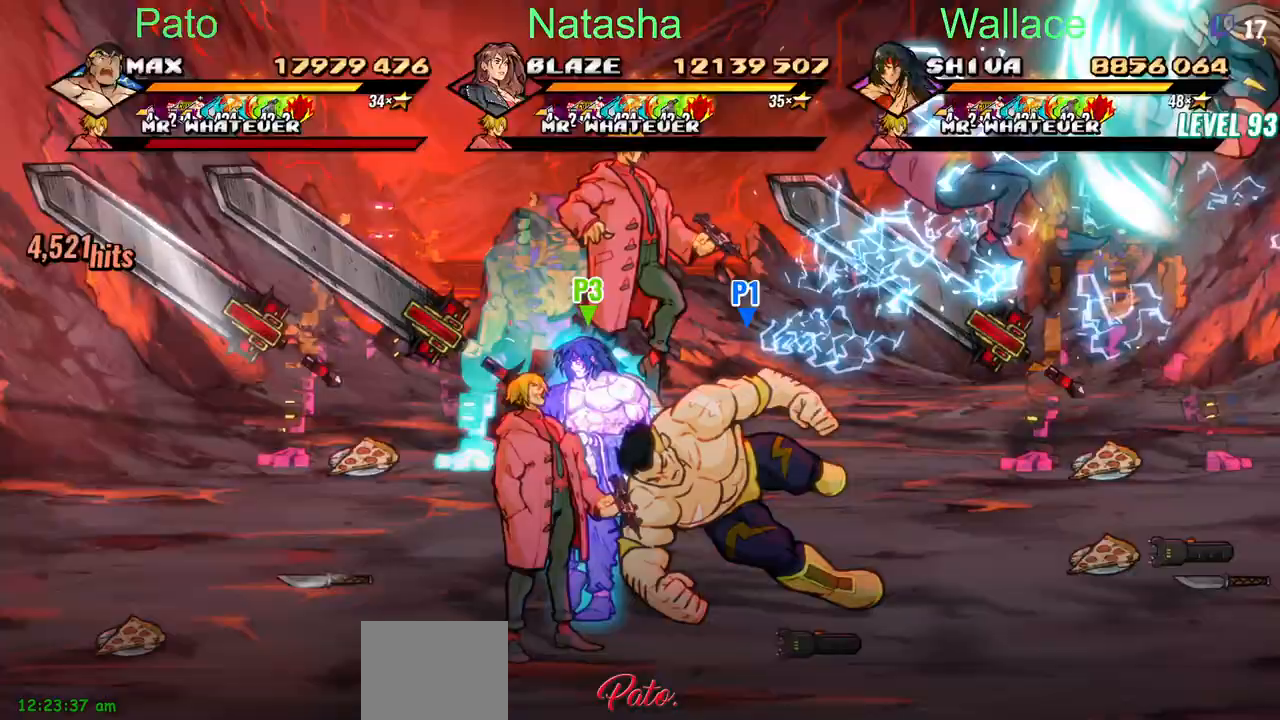
{"buttons": ["DPAD_UP"], "events": [[400, "DPAD_UP", "down"]]}
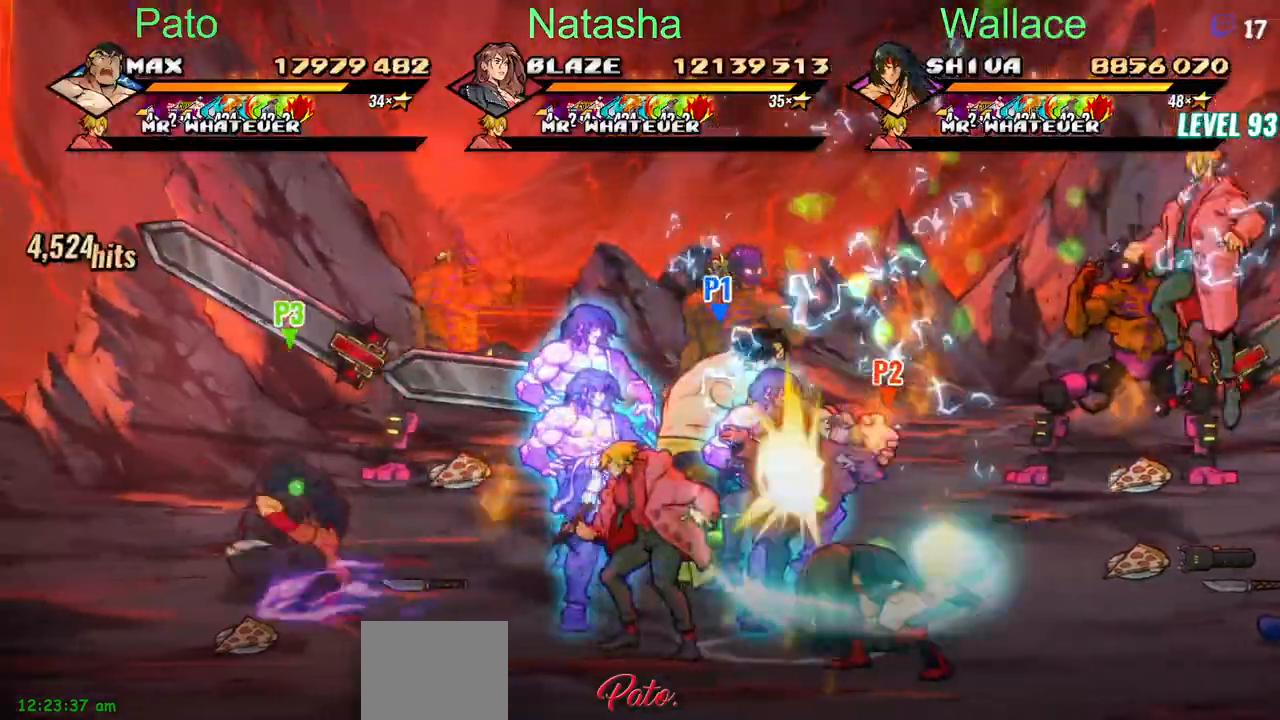
{"buttons": ["DPAD_RIGHT"], "events": [[17, "DPAD_RIGHT", "down"], [233, "DPAD_UP", "up"]]}
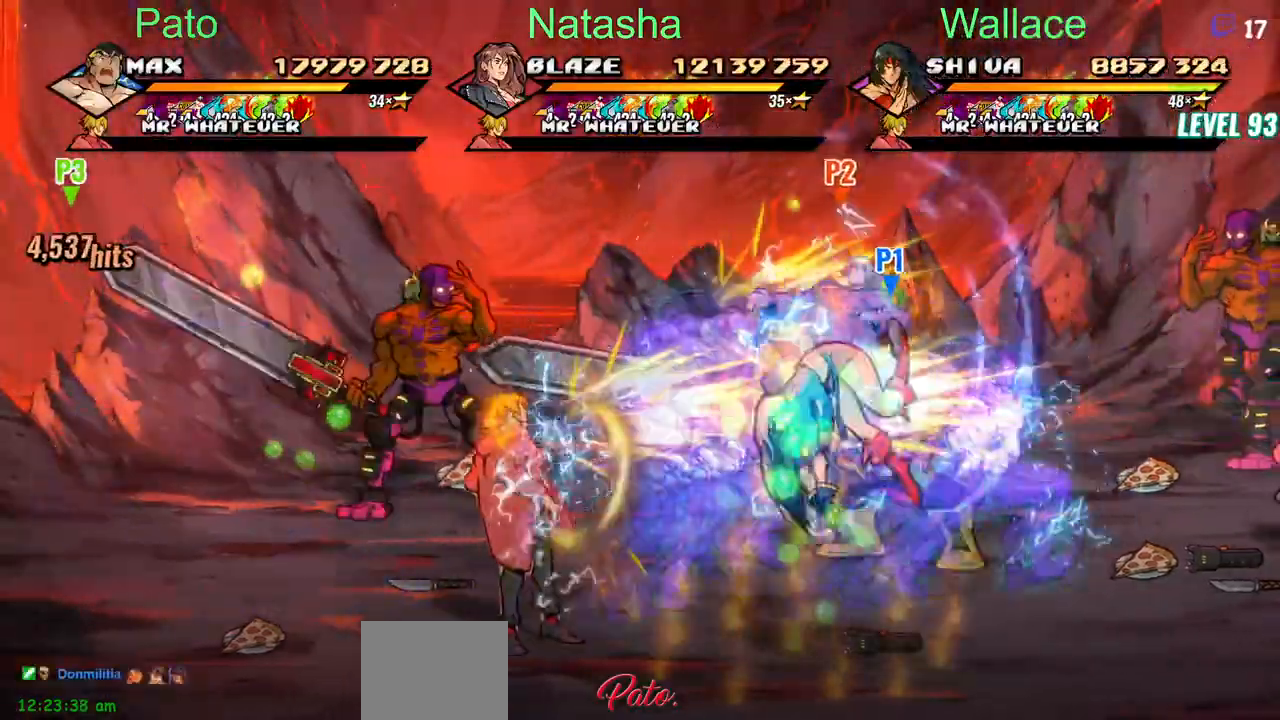
{"buttons": ["DPAD_RIGHT"], "events": []}
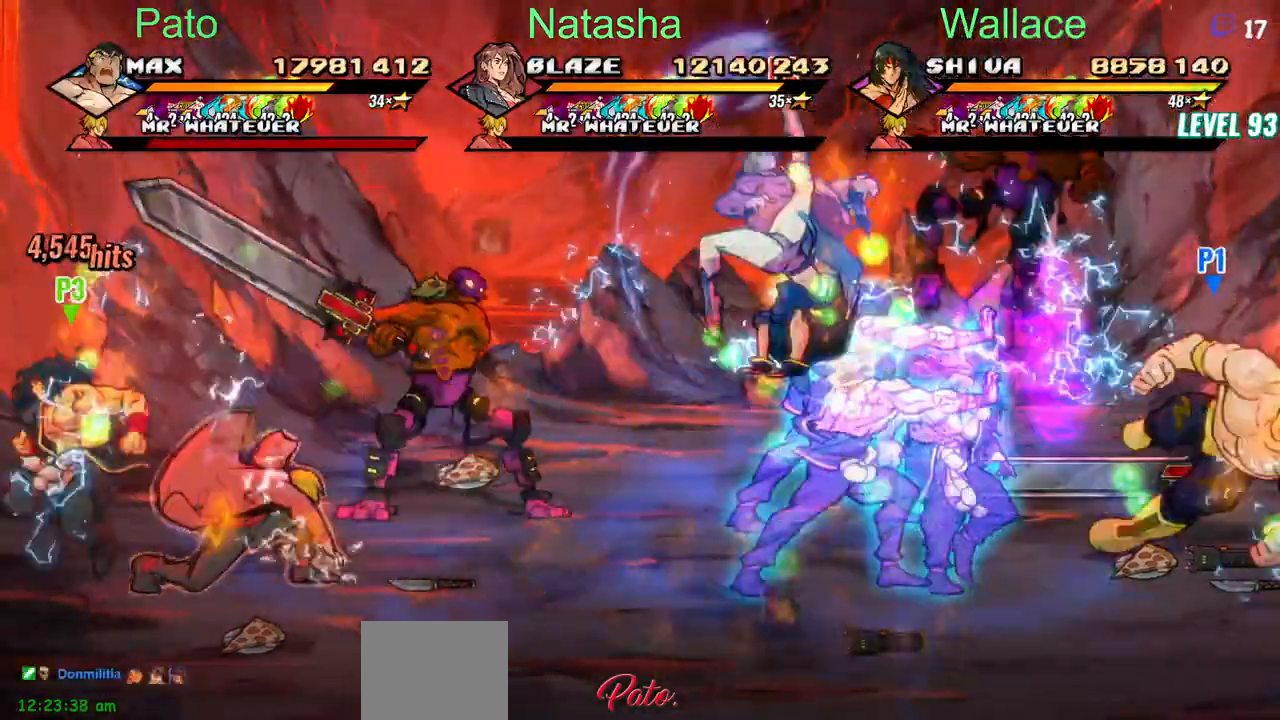
{"buttons": ["DPAD_RIGHT"], "events": [[67, "DPAD_UP", "down"], [467, "DPAD_UP", "up"]]}